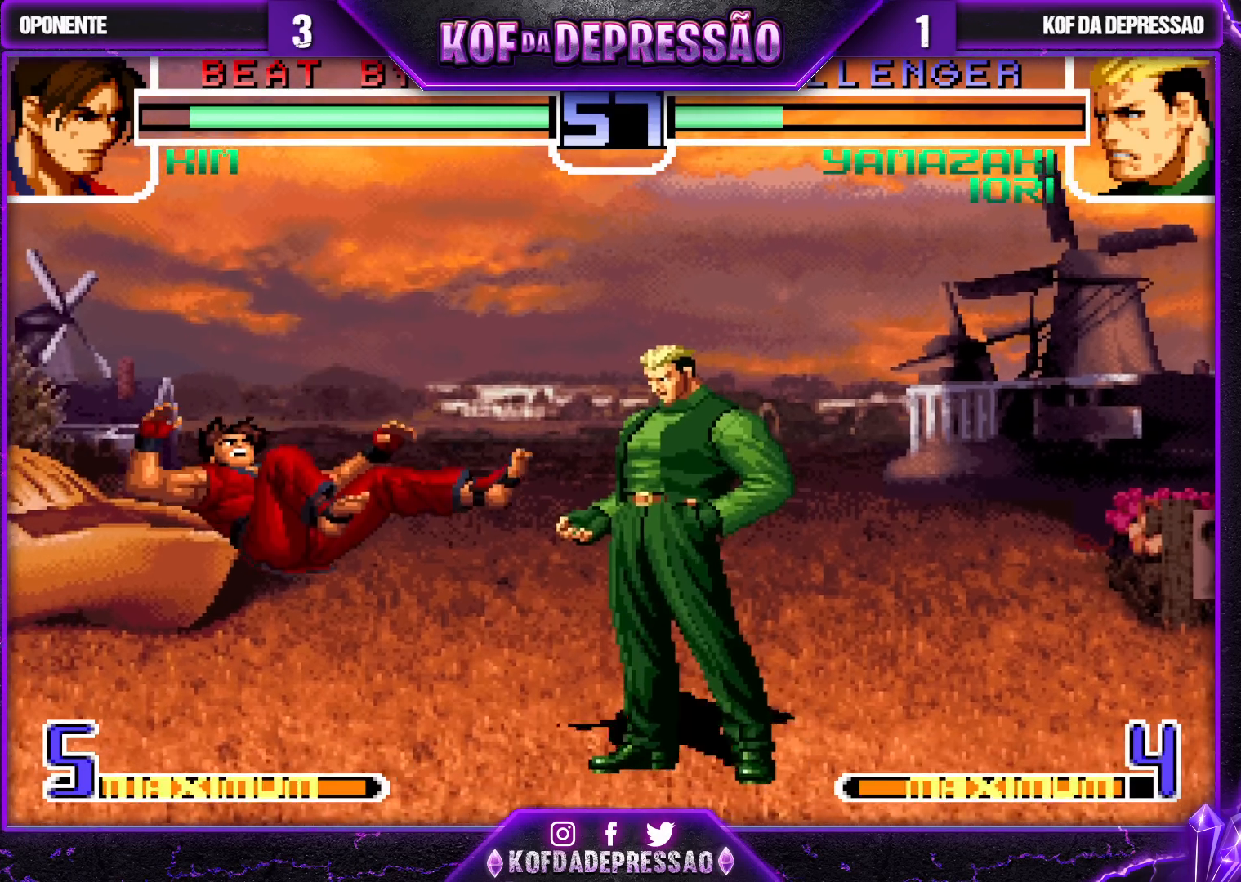
Gameplay with a controller (arcade stick); each line is a JSON object with the inputs held at the frame after it. "events" lists button and stick changes between this image and that frame as [ms after this image, input, new state], when the widget could be followed in between. Not read: L3 R3.
{"buttons": [], "left_stick": "down-right", "events": [[133, "left_stick", "center"], [300, "left_stick", "down"], [417, "left_stick", "up-left"], [483, "left_stick", "down-right"]]}
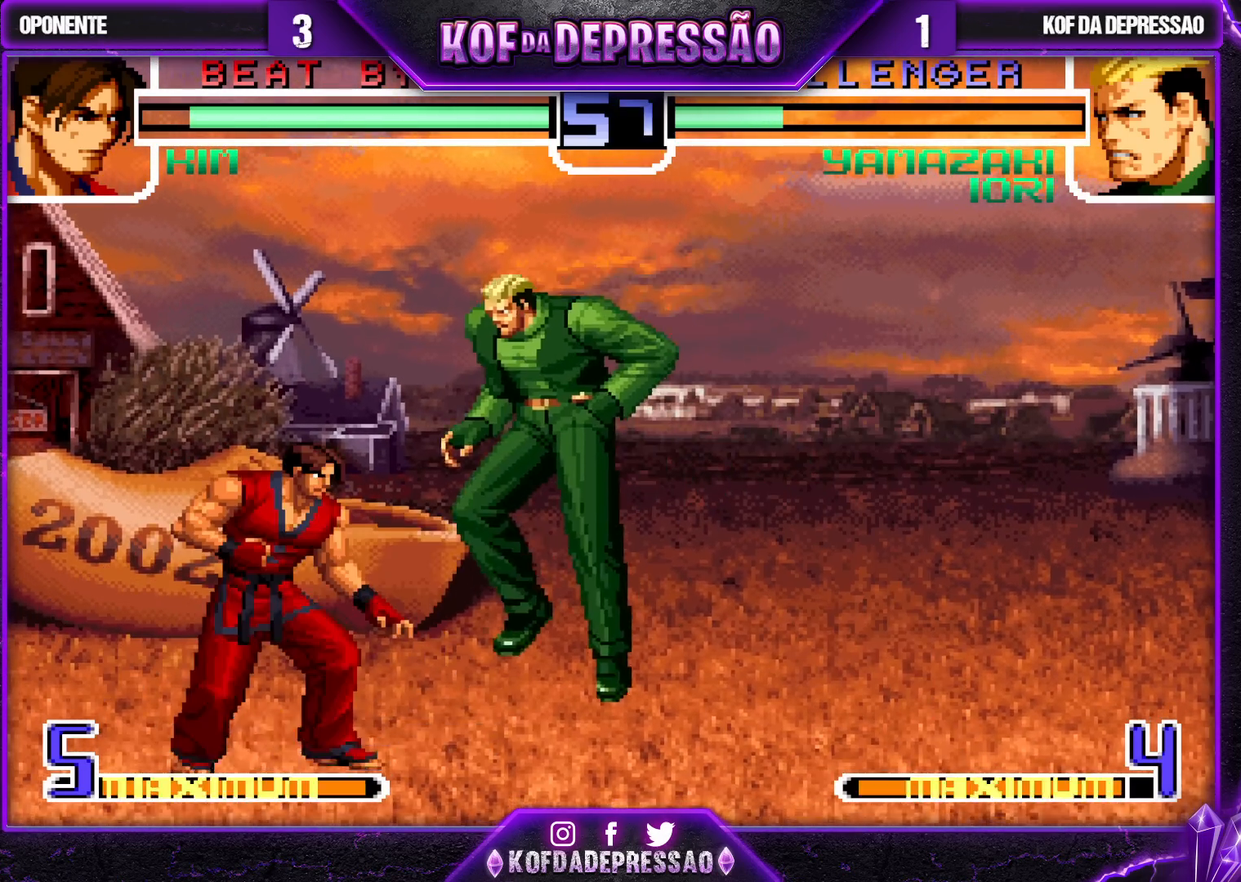
{"buttons": ["R1"], "left_stick": "center", "events": [[33, "left_stick", "right"], [50, "R1", "down"], [100, "left_stick", "center"]]}
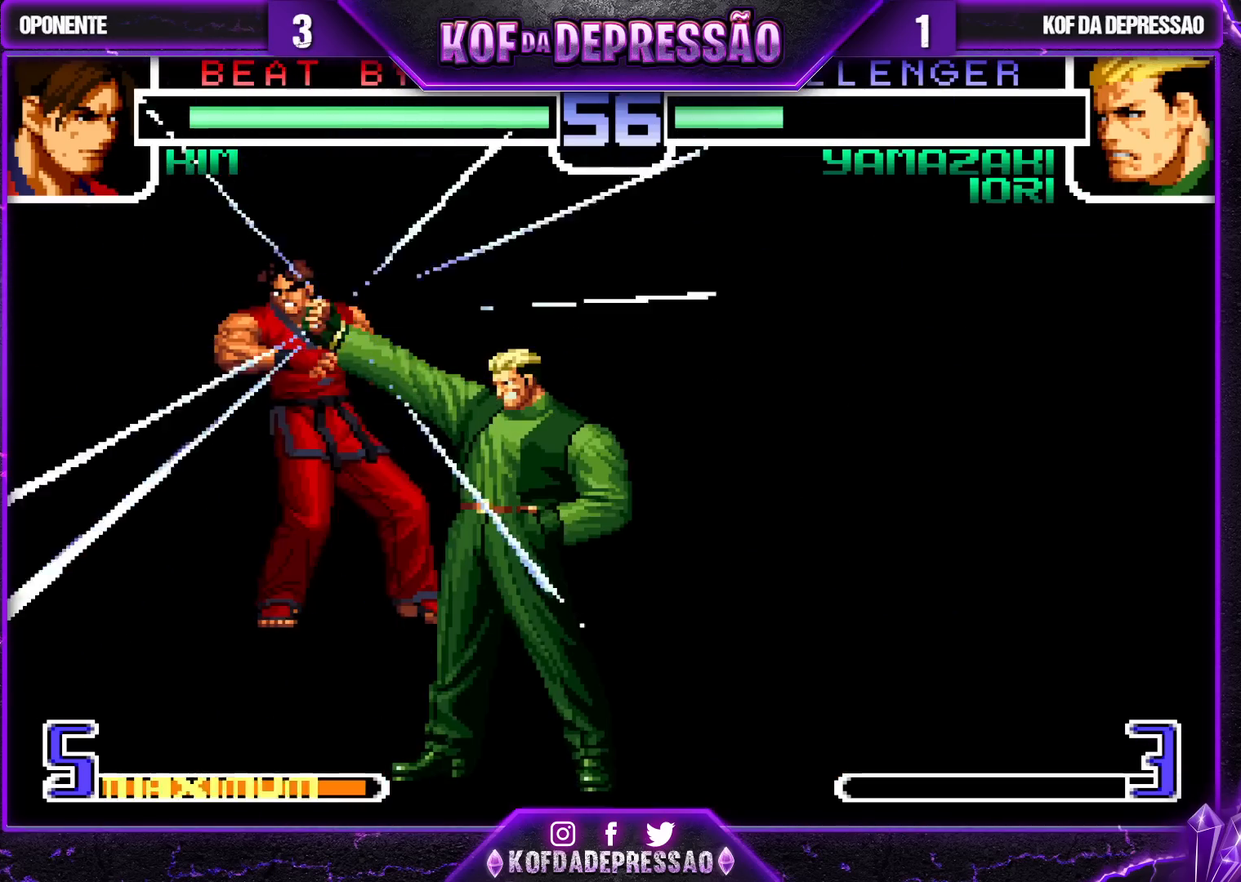
{"buttons": ["R1"], "left_stick": "center", "events": [[17, "R1", "up"], [183, "R1", "down"], [250, "R1", "up"], [250, "SQUARE", "down"], [267, "SQUARE", "up"], [333, "R1", "down"], [367, "SQUARE", "down"], [383, "CIRCLE", "down"], [383, "R1", "up"], [400, "CIRCLE", "up"], [400, "SQUARE", "up"], [483, "R1", "down"]]}
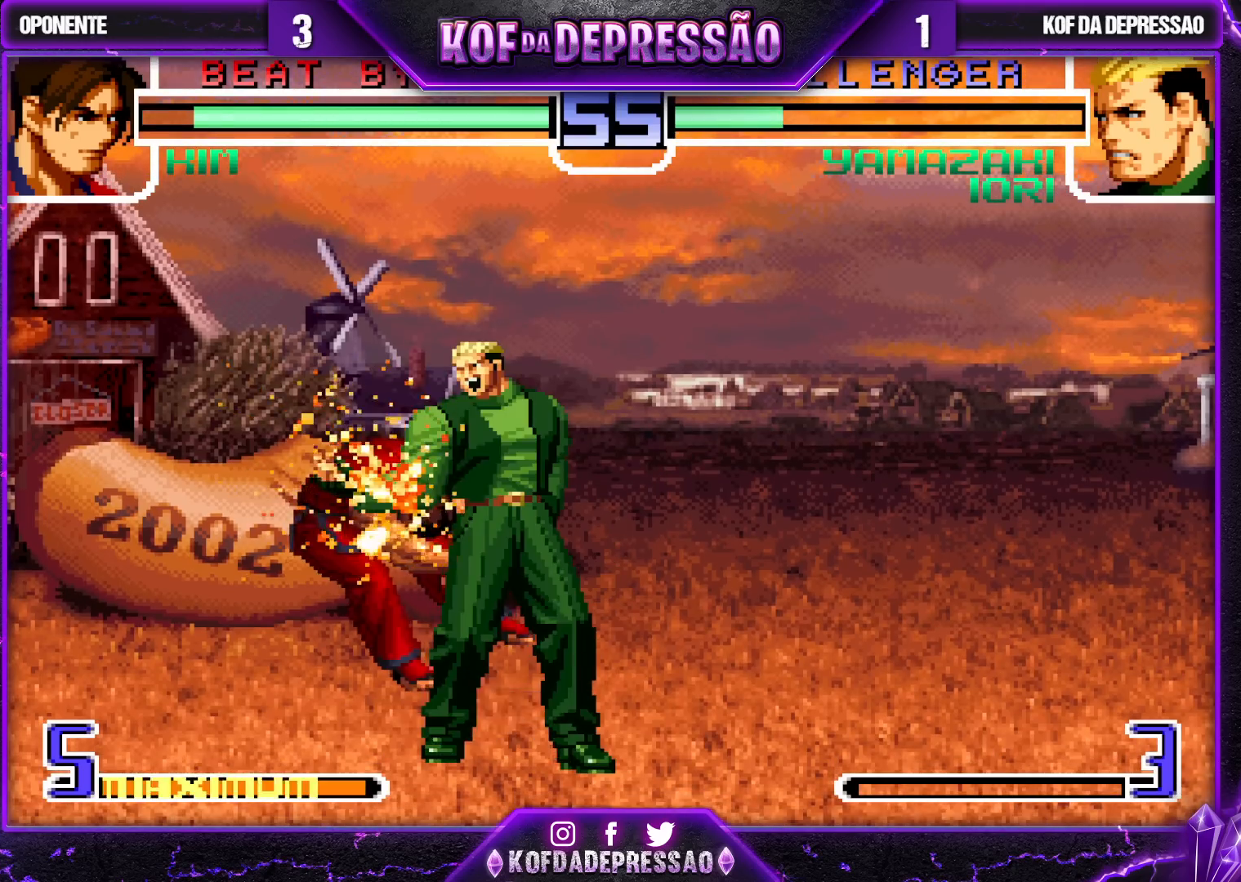
{"buttons": ["SQUARE"], "left_stick": "center", "events": [[17, "CIRCLE", "down"], [17, "R1", "up"], [17, "SQUARE", "down"], [33, "CIRCLE", "up"], [50, "SQUARE", "up"], [117, "R1", "down"], [133, "R1", "up"], [183, "SQUARE", "down"], [217, "SQUARE", "up"], [250, "R1", "down"], [300, "R1", "up"], [333, "SQUARE", "down"], [367, "SQUARE", "up"], [400, "R1", "down"], [417, "R1", "up"], [483, "SQUARE", "down"]]}
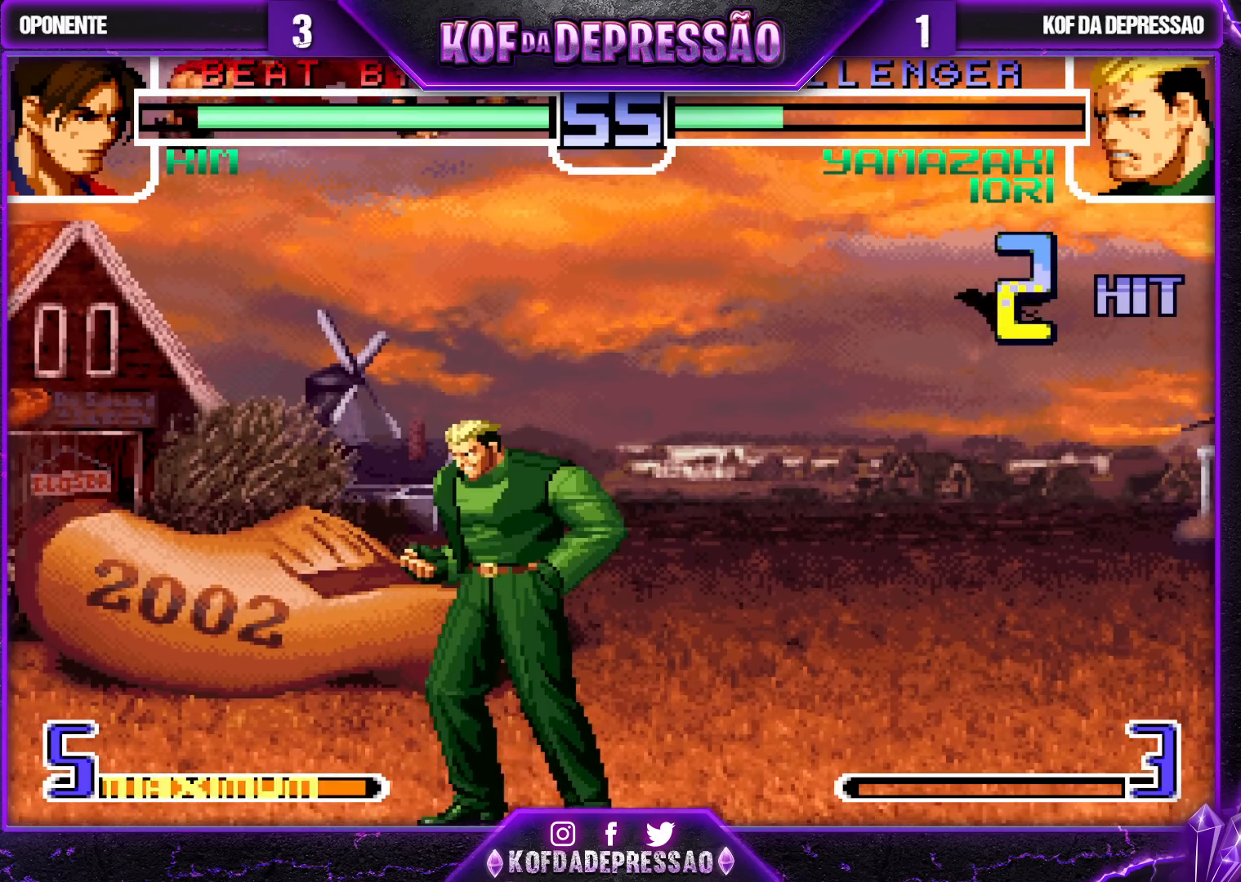
{"buttons": [], "left_stick": "center", "events": [[17, "SQUARE", "up"], [100, "SQUARE", "down"], [133, "SQUARE", "up"], [183, "R1", "down"], [217, "R1", "up"], [250, "SQUARE", "down"], [283, "SQUARE", "up"], [317, "R1", "down"], [350, "R1", "up"], [383, "SQUARE", "down"], [417, "SQUARE", "up"], [450, "R1", "down"], [467, "R1", "up"]]}
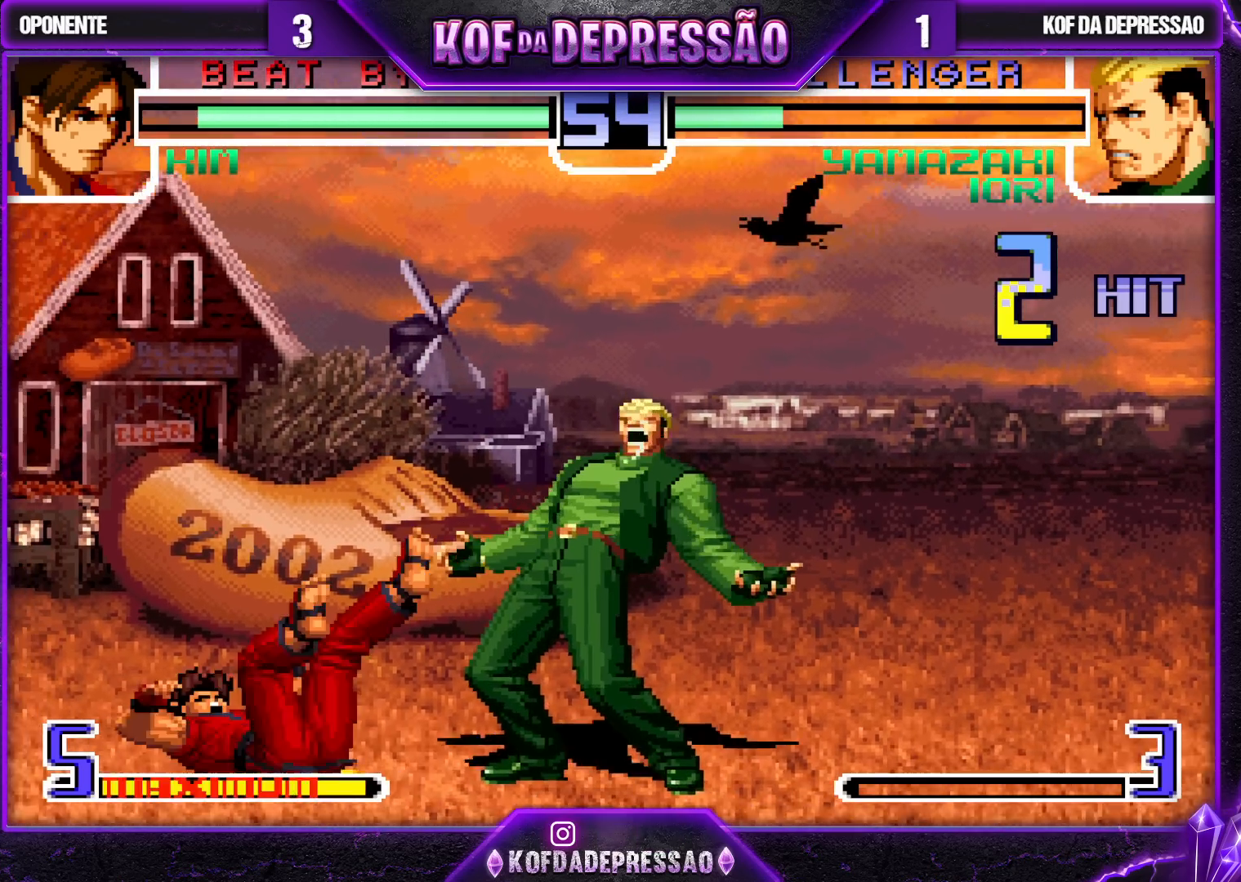
{"buttons": [], "left_stick": "center", "events": [[17, "SQUARE", "down"], [50, "SQUARE", "up"], [133, "SQUARE", "down"], [183, "SQUARE", "up"], [200, "R1", "down"], [233, "R1", "up"], [250, "SQUARE", "down"], [300, "SQUARE", "up"], [317, "R1", "down"], [333, "R1", "up"], [367, "SQUARE", "down"], [417, "SQUARE", "up"], [433, "R1", "down"], [467, "R1", "up"]]}
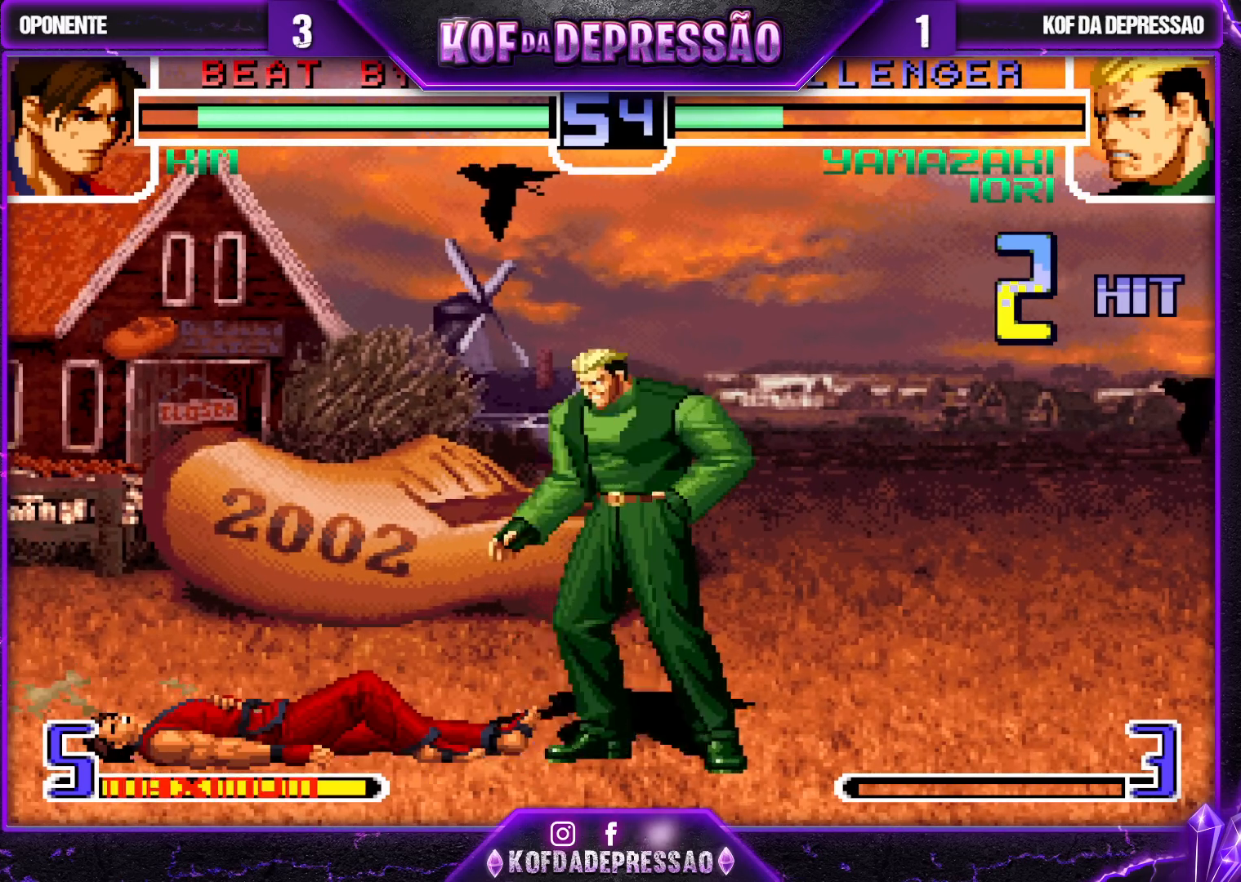
{"buttons": [], "left_stick": "center", "events": []}
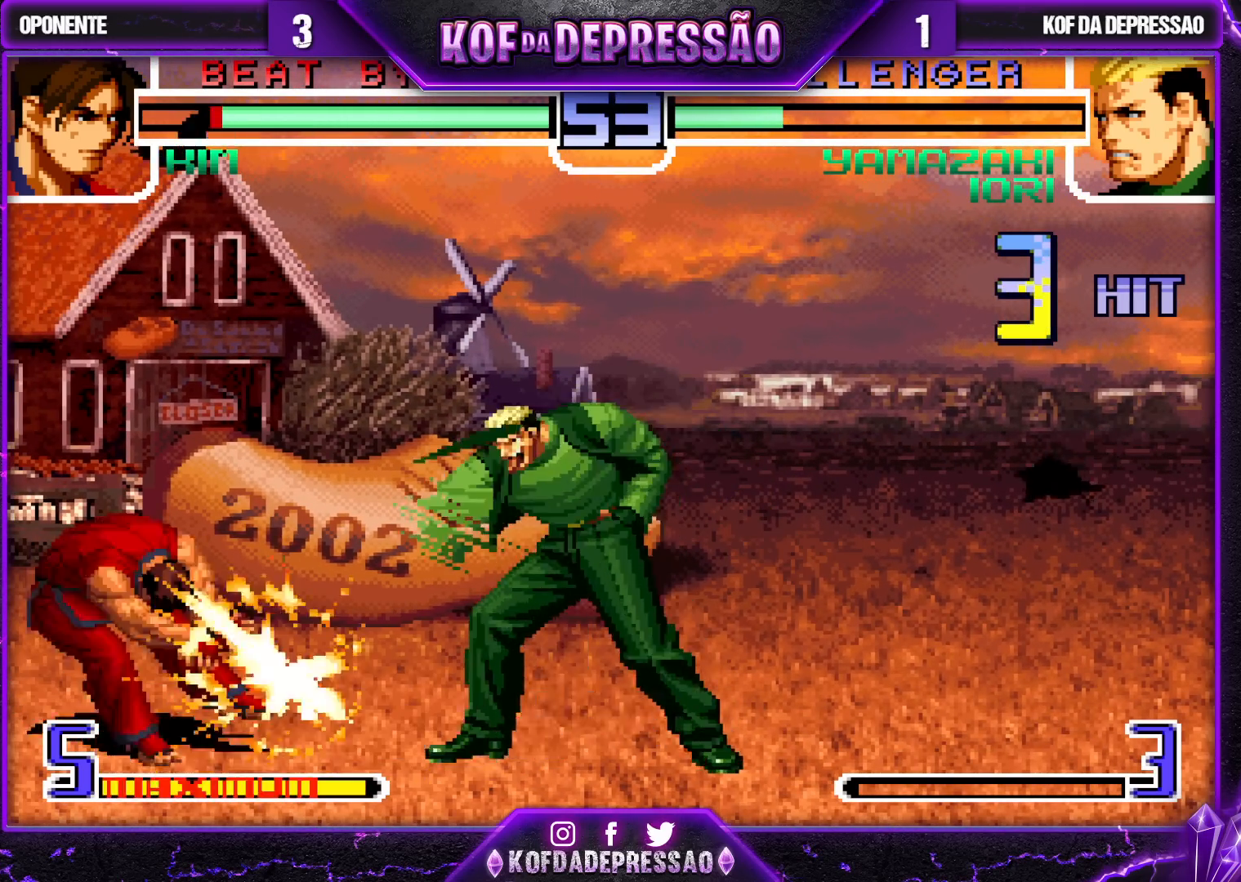
{"buttons": [], "left_stick": "center", "events": []}
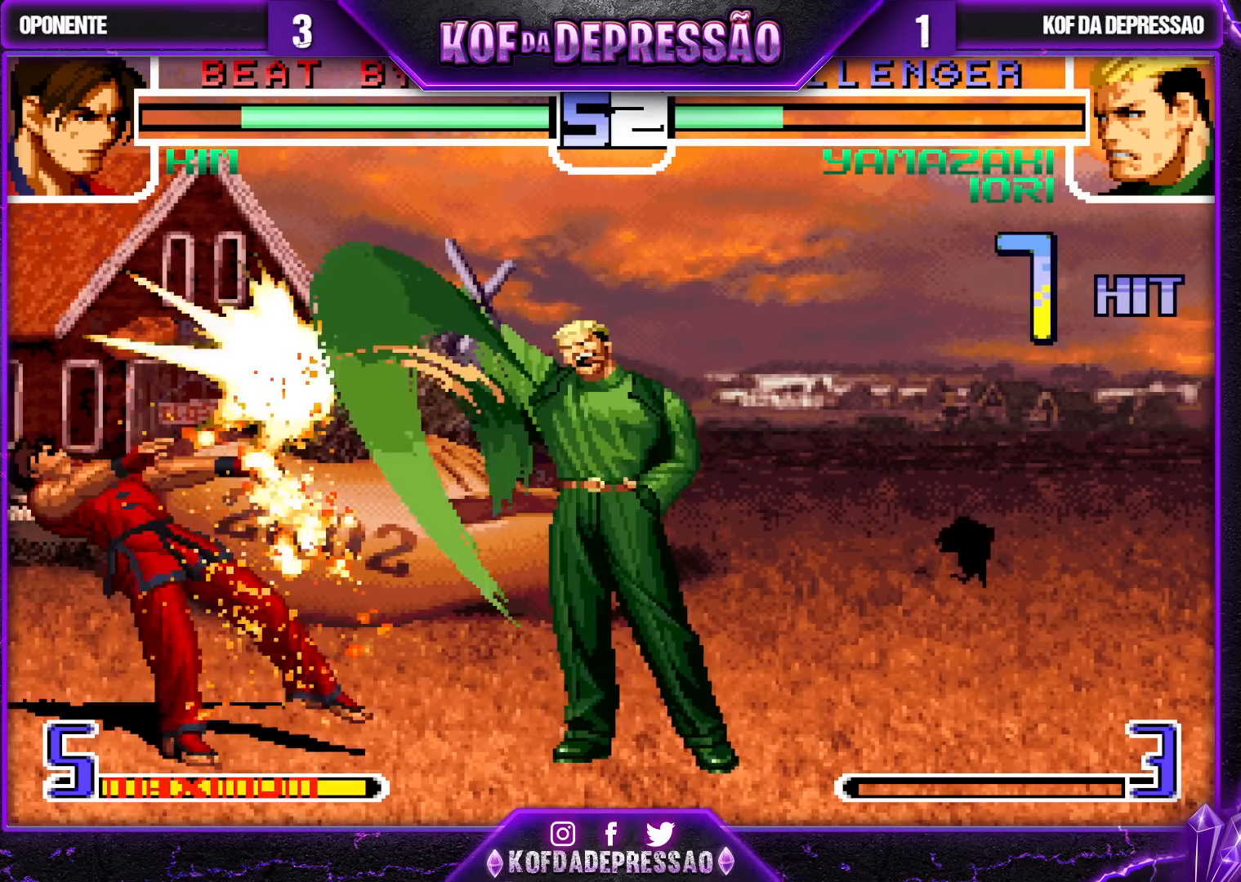
{"buttons": [], "left_stick": "center", "events": []}
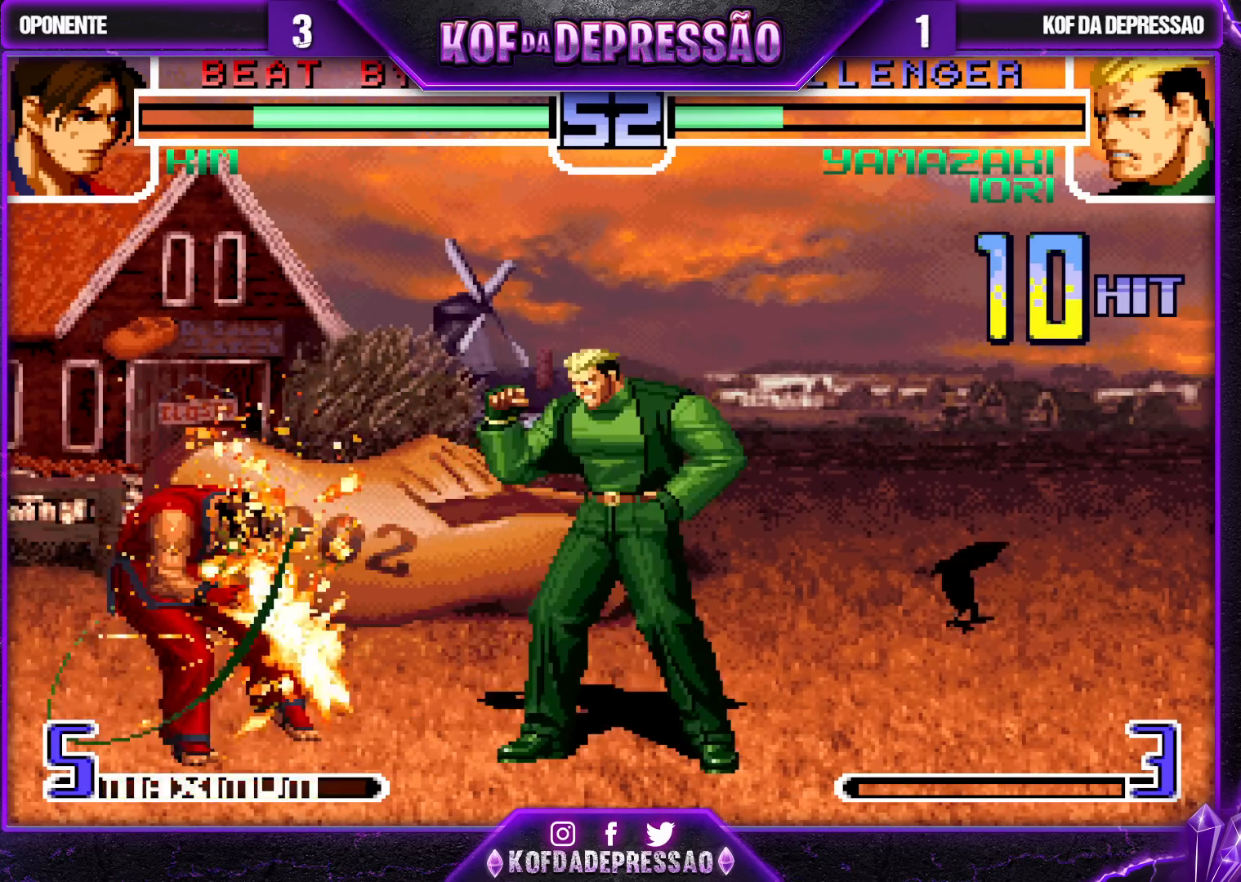
{"buttons": [], "left_stick": "center", "events": []}
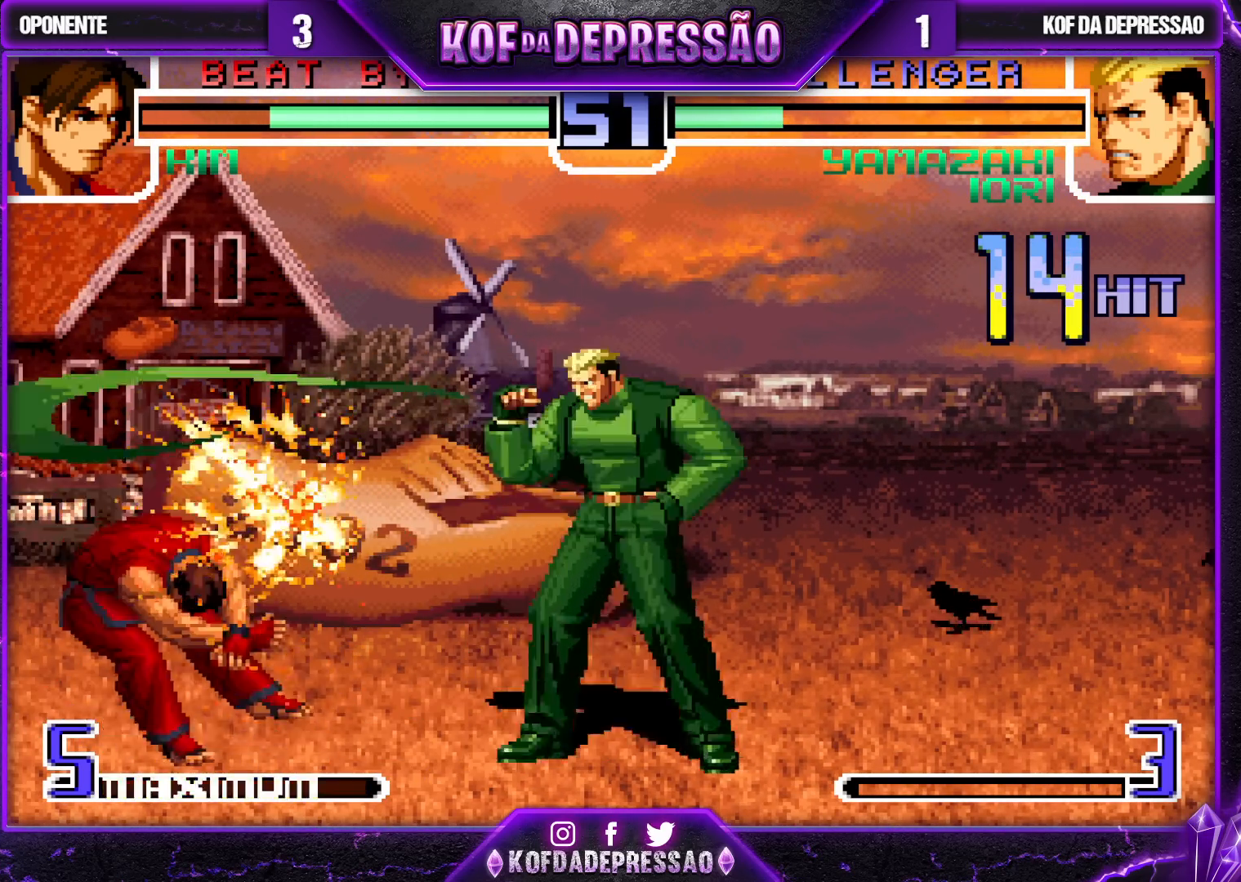
{"buttons": [], "left_stick": "center", "events": []}
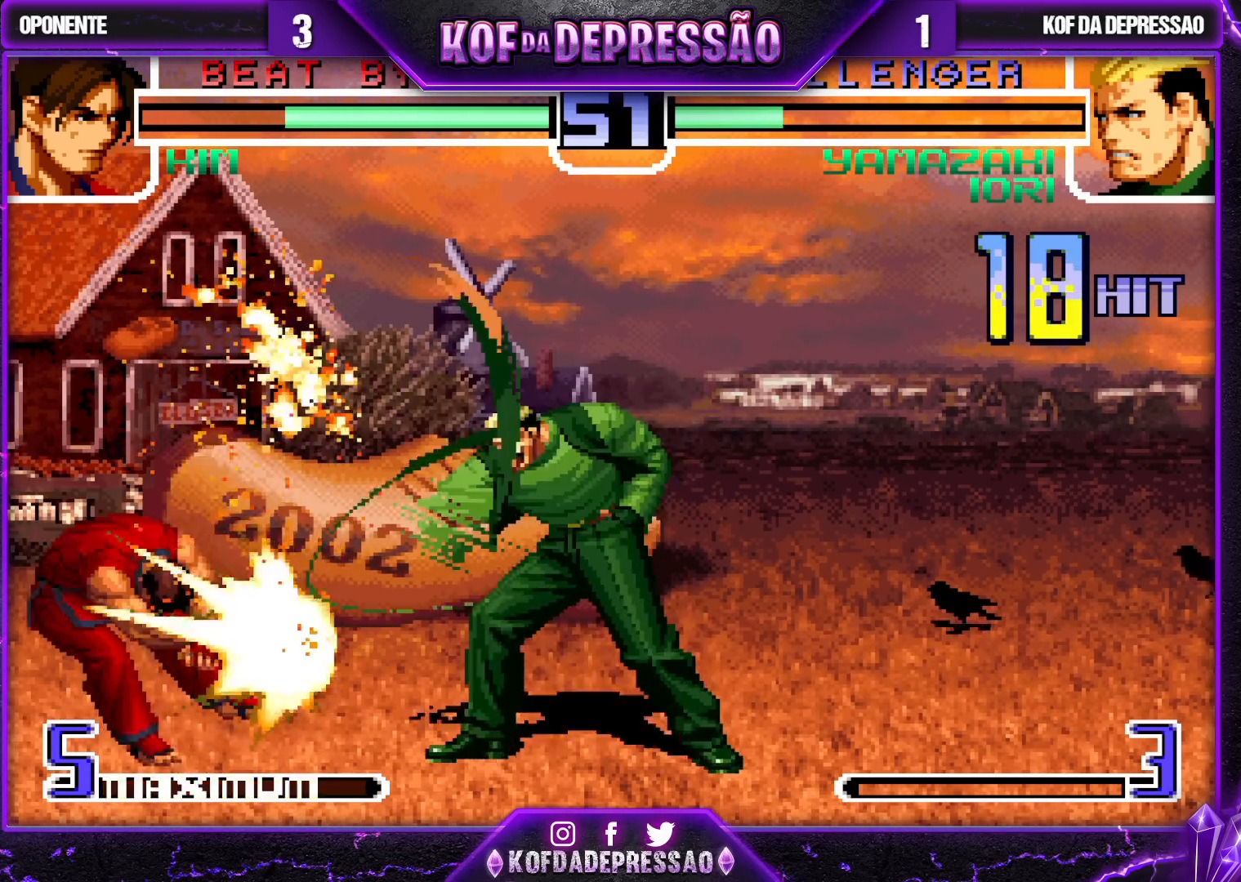
{"buttons": ["CROSS", "SQUARE", "TRIANGLE"], "left_stick": "center", "events": [[33, "CROSS", "down"], [67, "TRIANGLE", "down"], [83, "SQUARE", "down"], [133, "L2", "down"], [150, "SQUARE", "up"], [150, "TRIANGLE", "up"], [167, "CROSS", "up"], [200, "L2", "up"], [250, "TRIANGLE", "down"], [267, "SQUARE", "down"], [283, "CROSS", "down"], [383, "CROSS", "up"], [383, "SQUARE", "up"], [383, "TRIANGLE", "up"], [433, "SQUARE", "down"], [433, "TRIANGLE", "down"], [450, "CROSS", "down"]]}
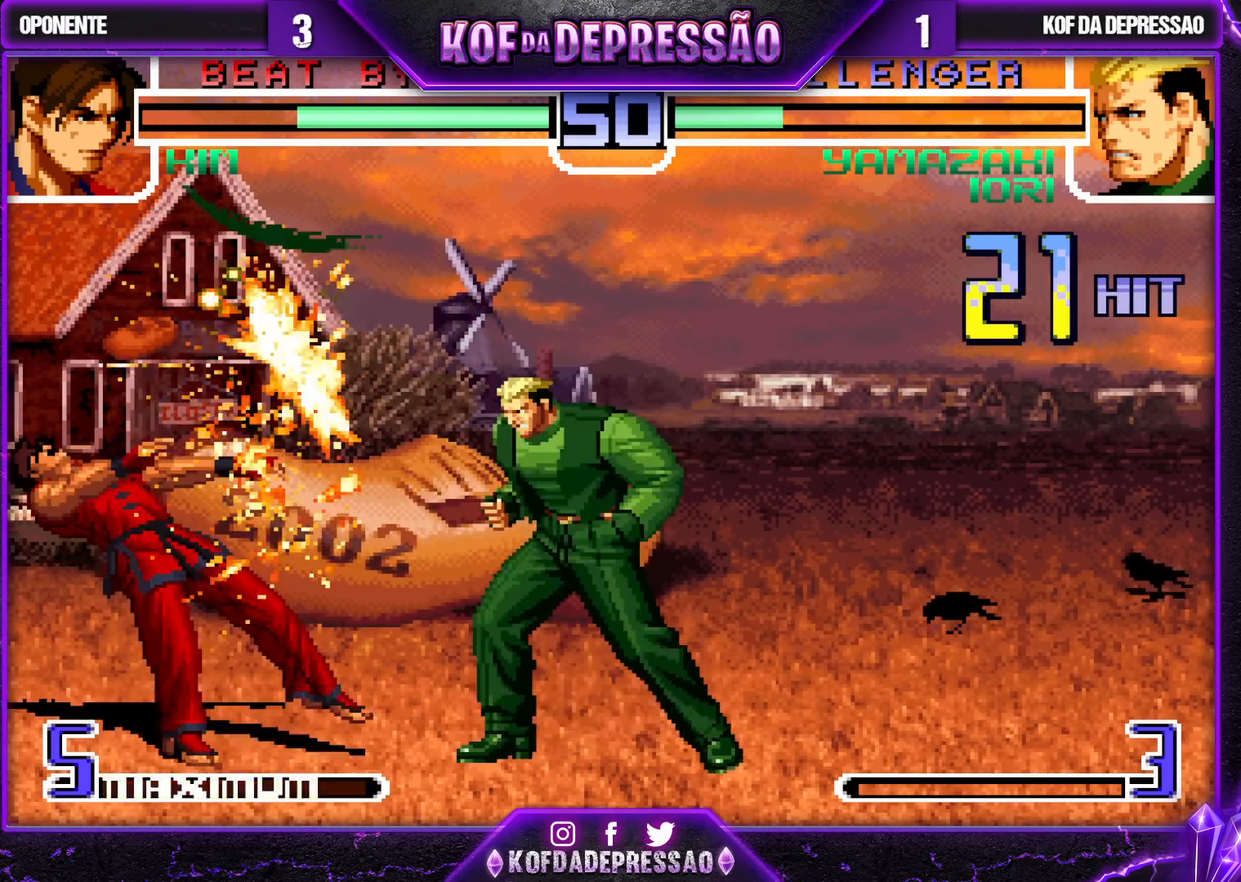
{"buttons": [], "left_stick": "center", "events": [[17, "CROSS", "up"], [33, "SQUARE", "up"], [33, "TRIANGLE", "up"], [83, "CROSS", "down"], [83, "SQUARE", "down"], [83, "TRIANGLE", "down"], [200, "CROSS", "up"], [233, "SQUARE", "up"], [233, "TRIANGLE", "up"]]}
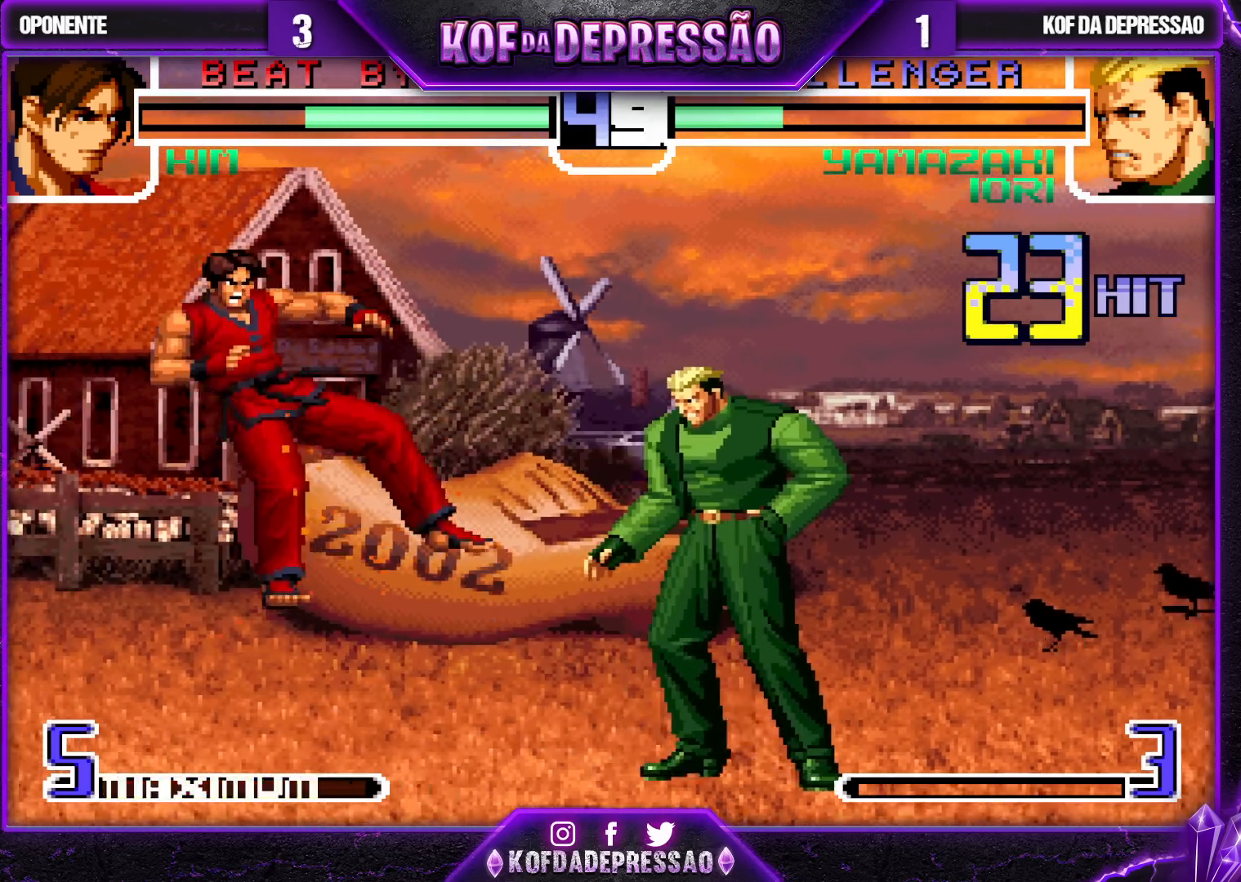
{"buttons": [], "left_stick": "center", "events": [[33, "CROSS", "down"], [50, "R1", "down"], [50, "SQUARE", "down"], [150, "R1", "up"], [200, "CROSS", "up"], [250, "SQUARE", "up"]]}
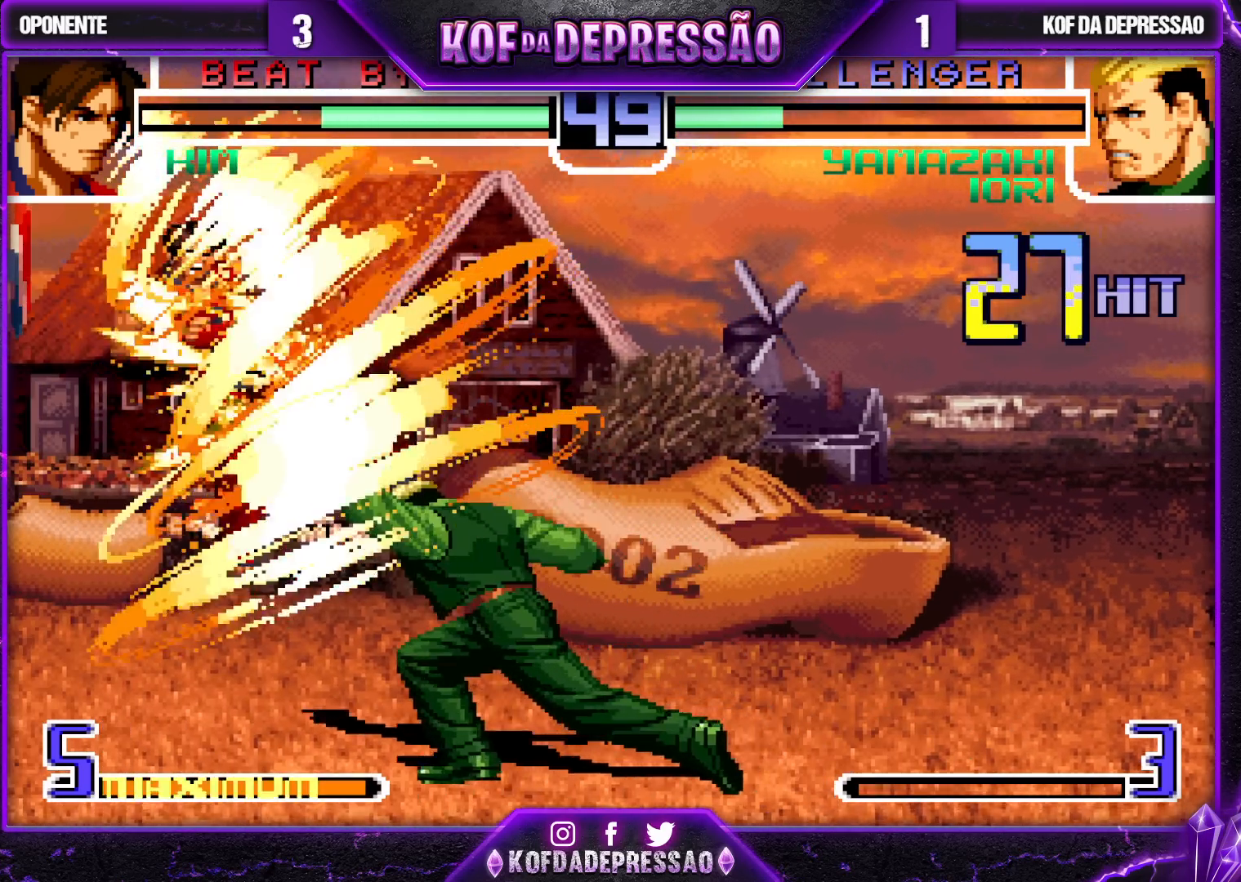
{"buttons": [], "left_stick": "left", "events": [[333, "left_stick", "left"], [400, "left_stick", "center"], [450, "left_stick", "left"]]}
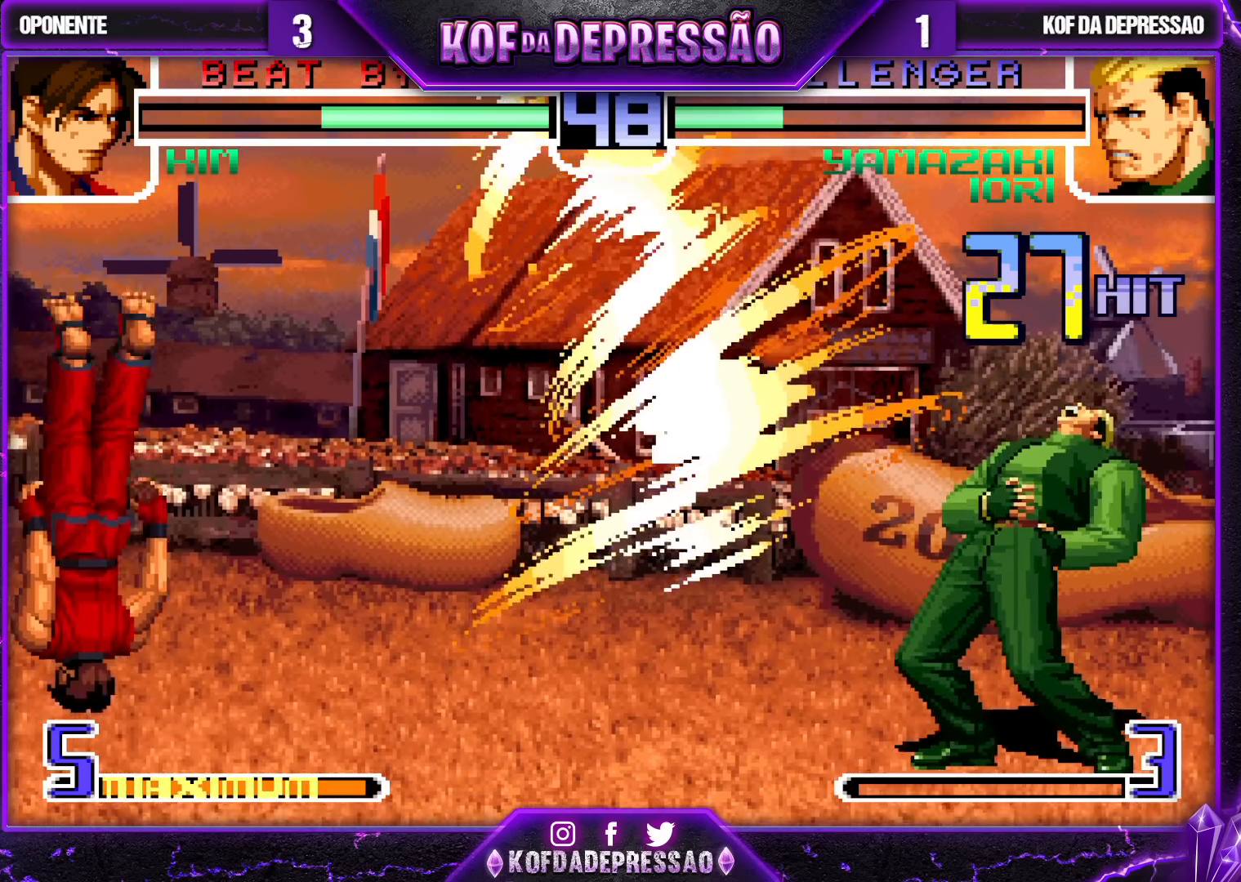
{"buttons": [], "left_stick": "center", "events": [[17, "left_stick", "center"], [83, "left_stick", "left"], [333, "left_stick", "center"]]}
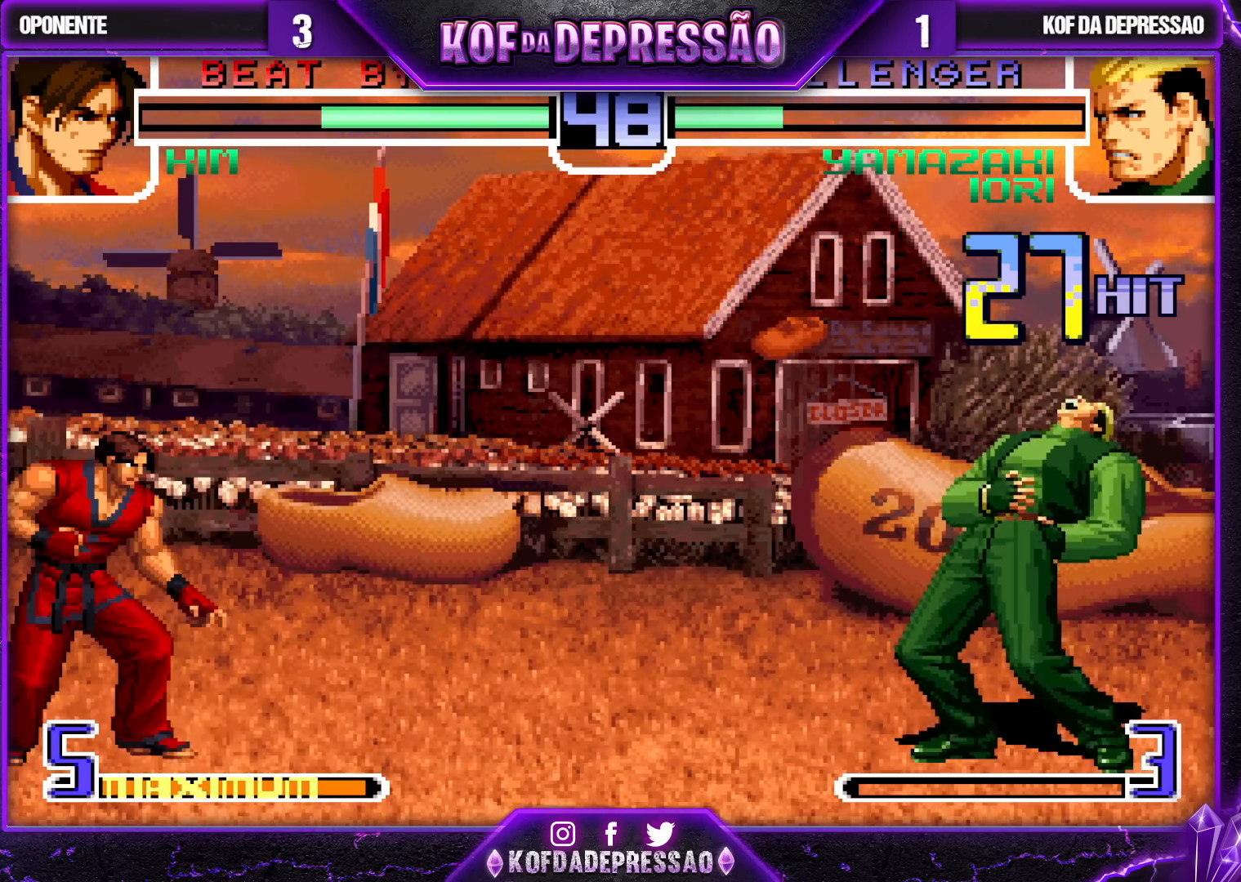
{"buttons": [], "left_stick": "right", "events": [[133, "left_stick", "right"], [217, "left_stick", "down"], [317, "left_stick", "center"], [367, "left_stick", "right"]]}
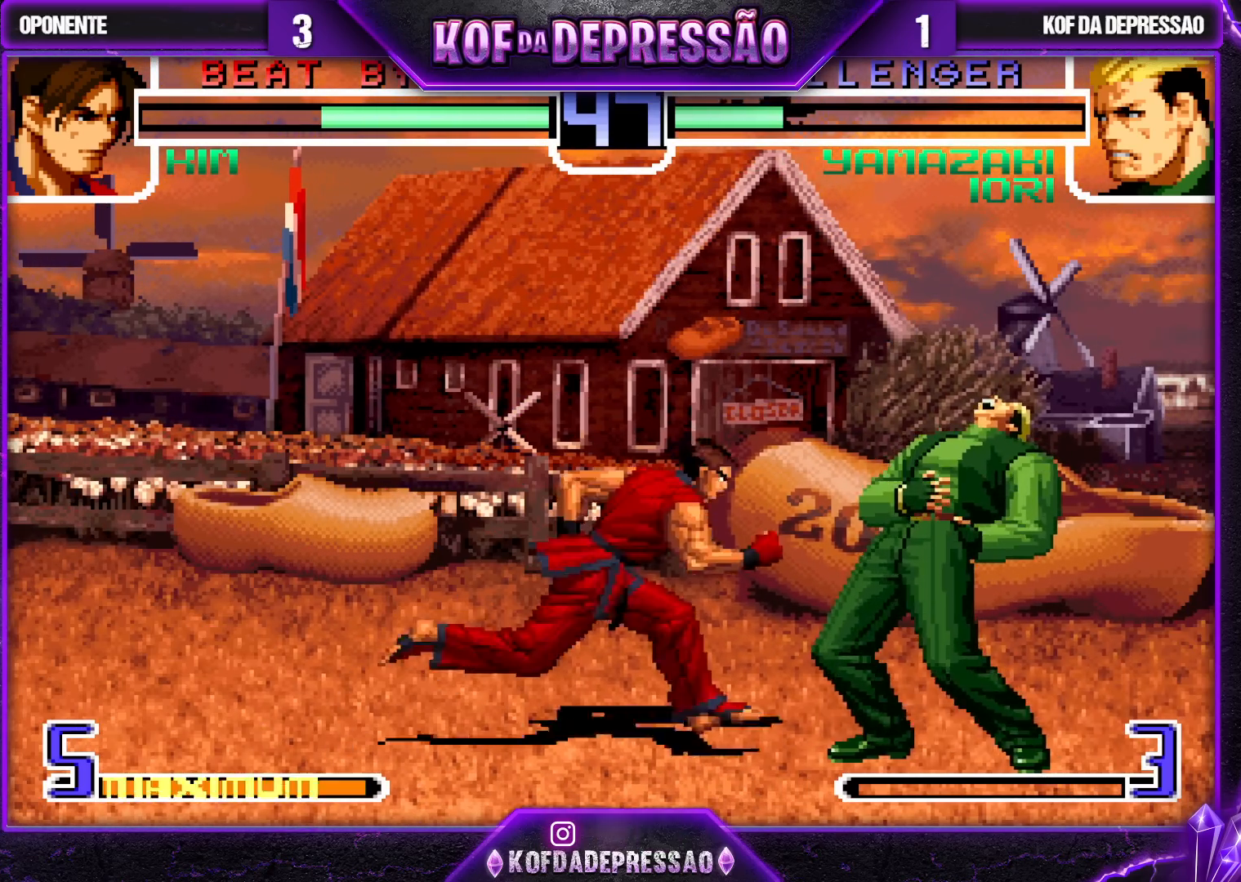
{"buttons": [], "left_stick": "down-right", "events": [[17, "left_stick", "down-right"]]}
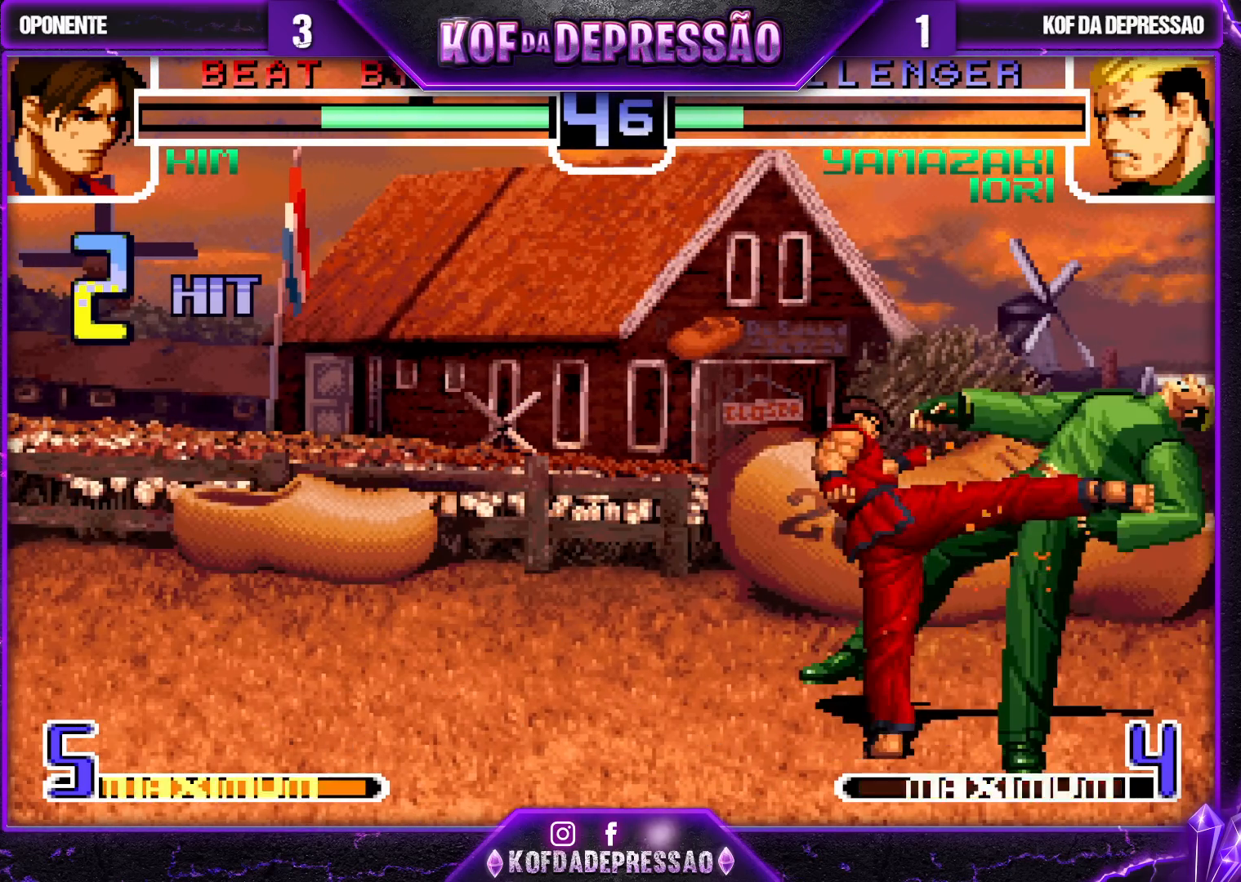
{"buttons": [], "left_stick": "up-right", "events": [[450, "left_stick", "up-right"]]}
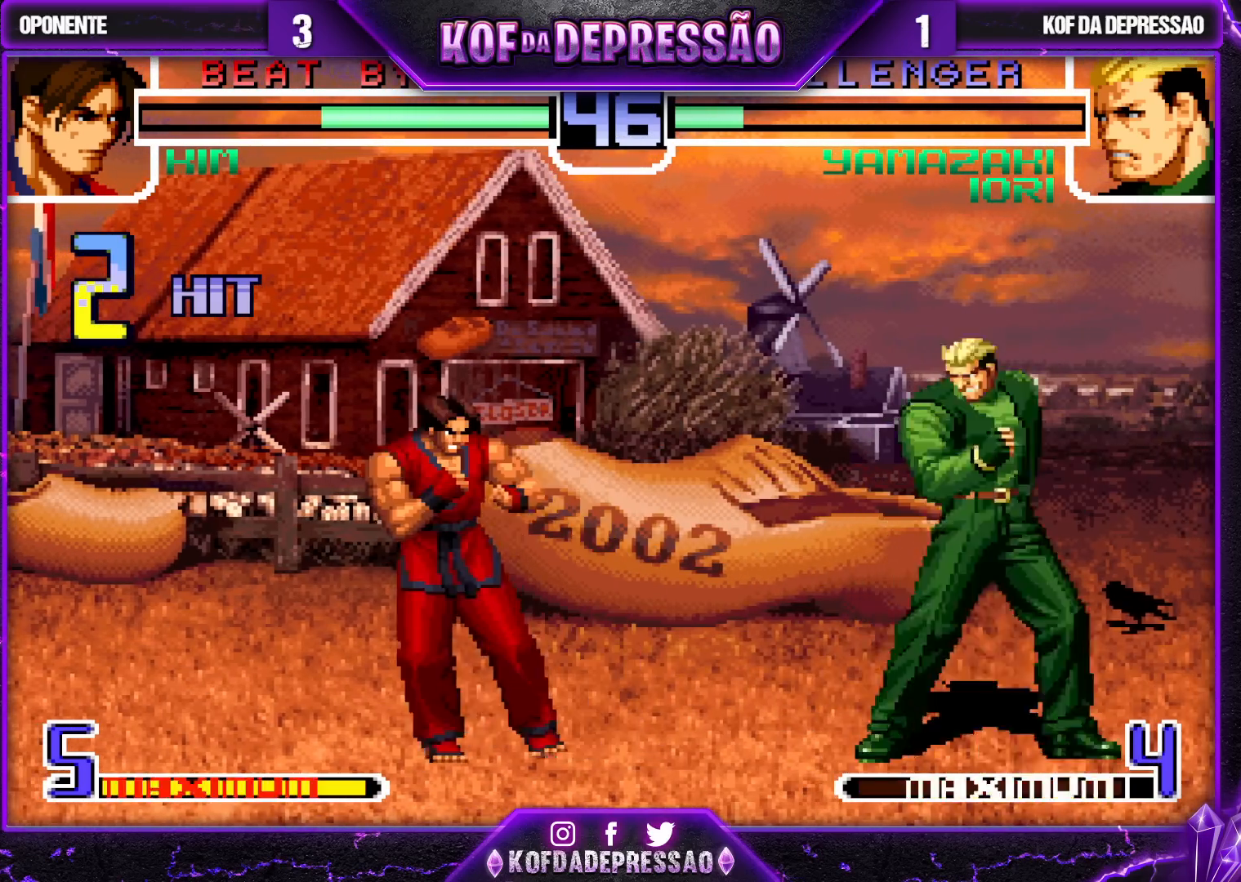
{"buttons": [], "left_stick": "center", "events": [[33, "CROSS", "down"], [383, "CROSS", "up"], [433, "left_stick", "center"]]}
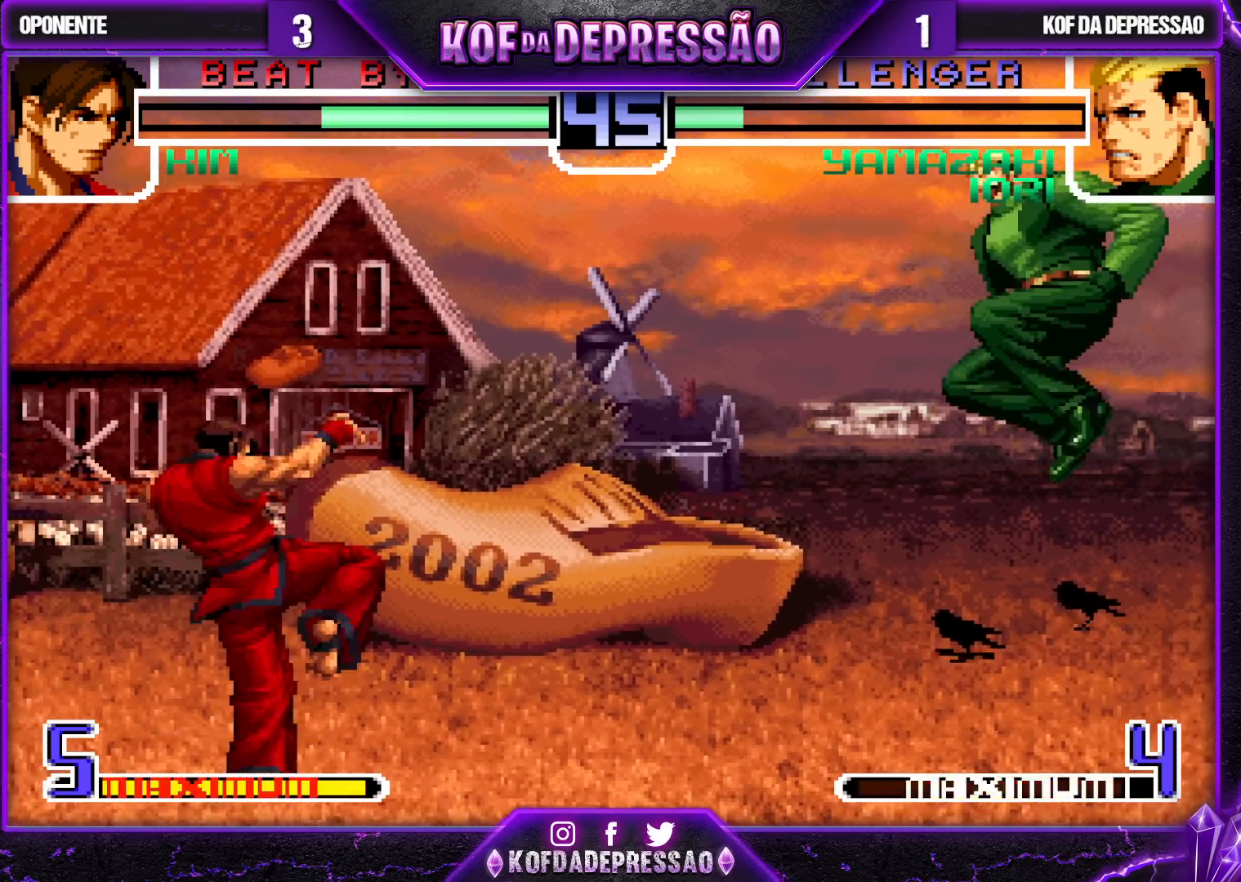
{"buttons": [], "left_stick": "left", "events": [[67, "left_stick", "right"], [133, "left_stick", "center"], [200, "left_stick", "right"], [450, "left_stick", "center"], [500, "left_stick", "left"]]}
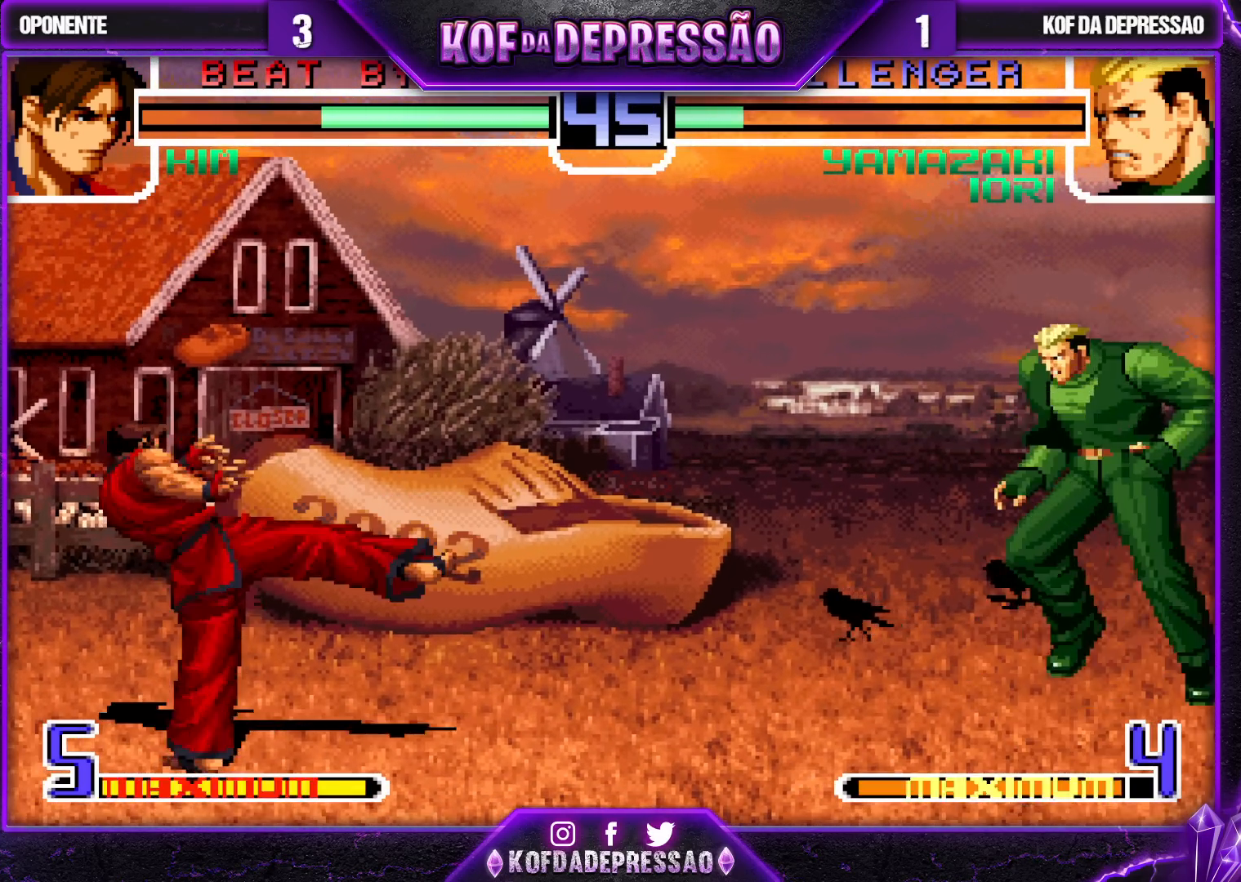
{"buttons": [], "left_stick": "left", "events": [[67, "left_stick", "center"], [150, "left_stick", "left"], [217, "left_stick", "down"], [233, "SQUARE", "down"], [317, "SQUARE", "up"], [333, "left_stick", "right"], [417, "left_stick", "down"], [483, "left_stick", "left"]]}
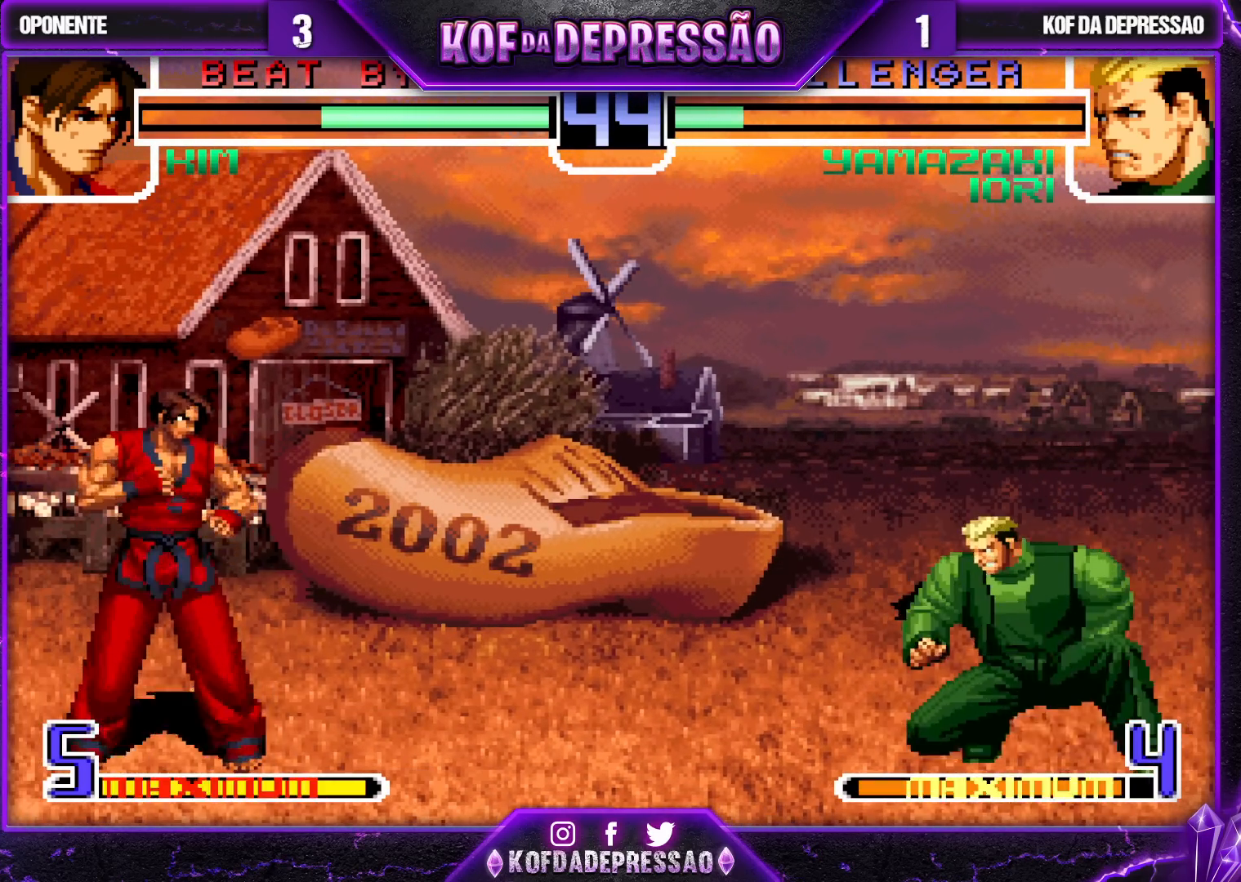
{"buttons": [], "left_stick": "left", "events": [[33, "left_stick", "center"], [83, "left_stick", "right"], [183, "left_stick", "down"], [250, "left_stick", "left"], [350, "left_stick", "center"], [433, "left_stick", "left"]]}
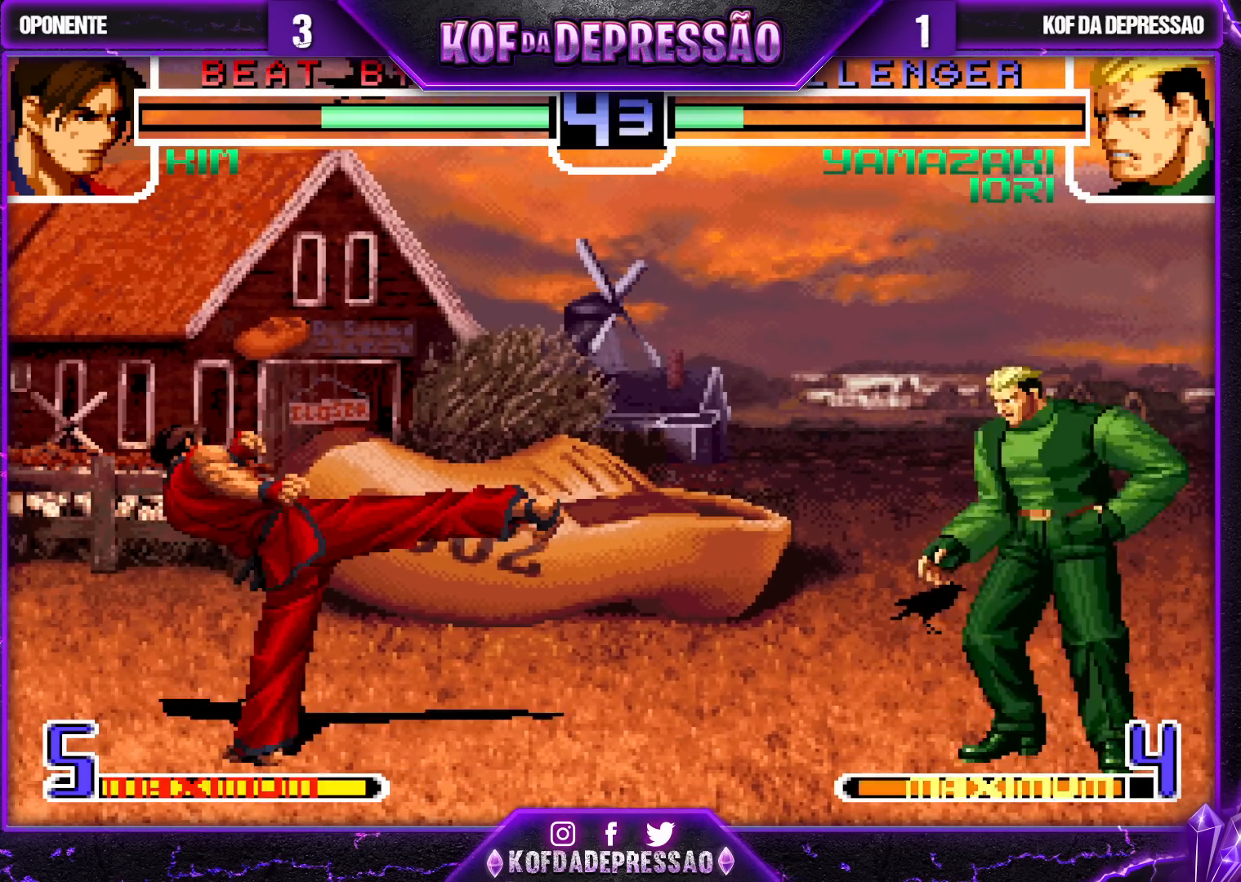
{"buttons": [], "left_stick": "left", "events": [[333, "left_stick", "center"], [433, "left_stick", "left"]]}
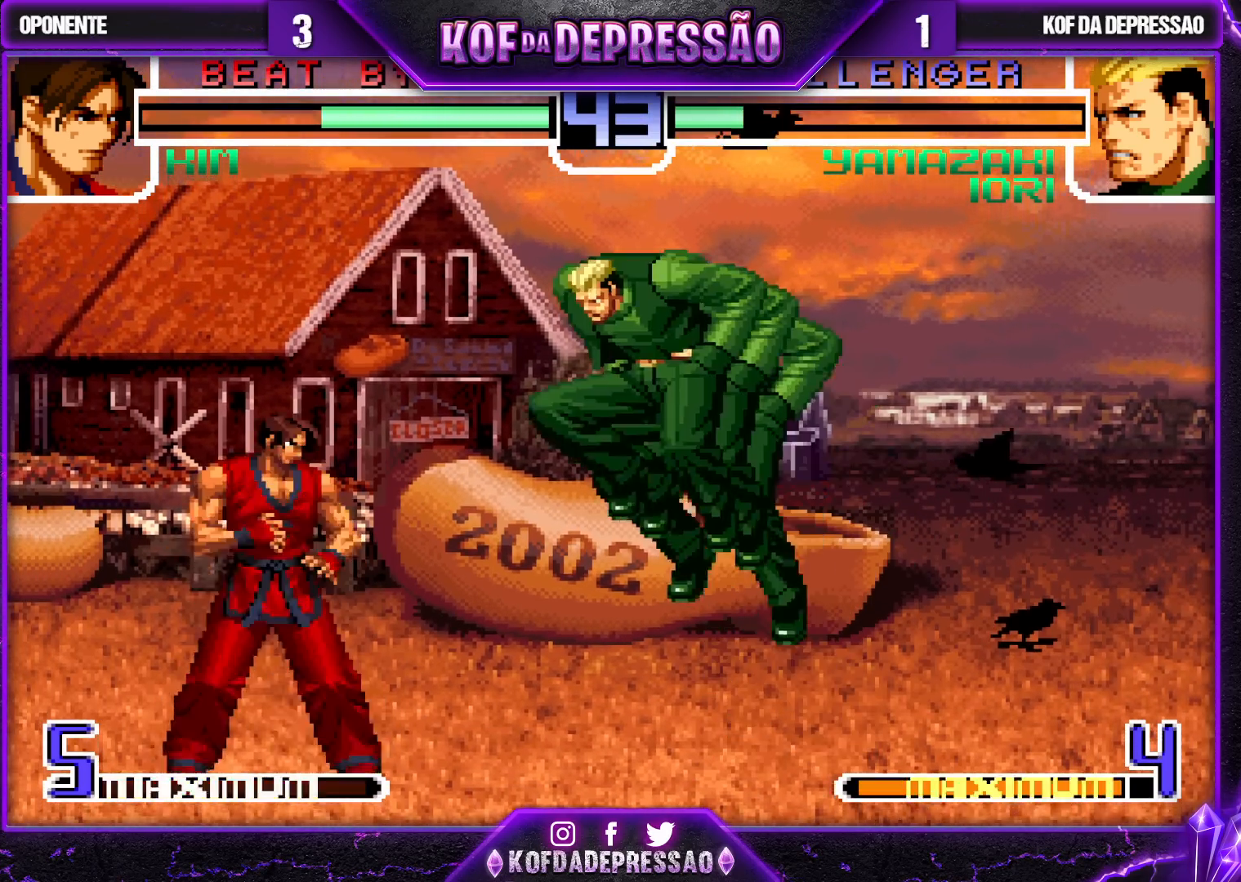
{"buttons": [], "left_stick": "down-right", "events": [[17, "CROSS", "down"], [67, "left_stick", "center"], [83, "CROSS", "up"], [183, "left_stick", "down-right"], [433, "SQUARE", "down"], [500, "SQUARE", "up"]]}
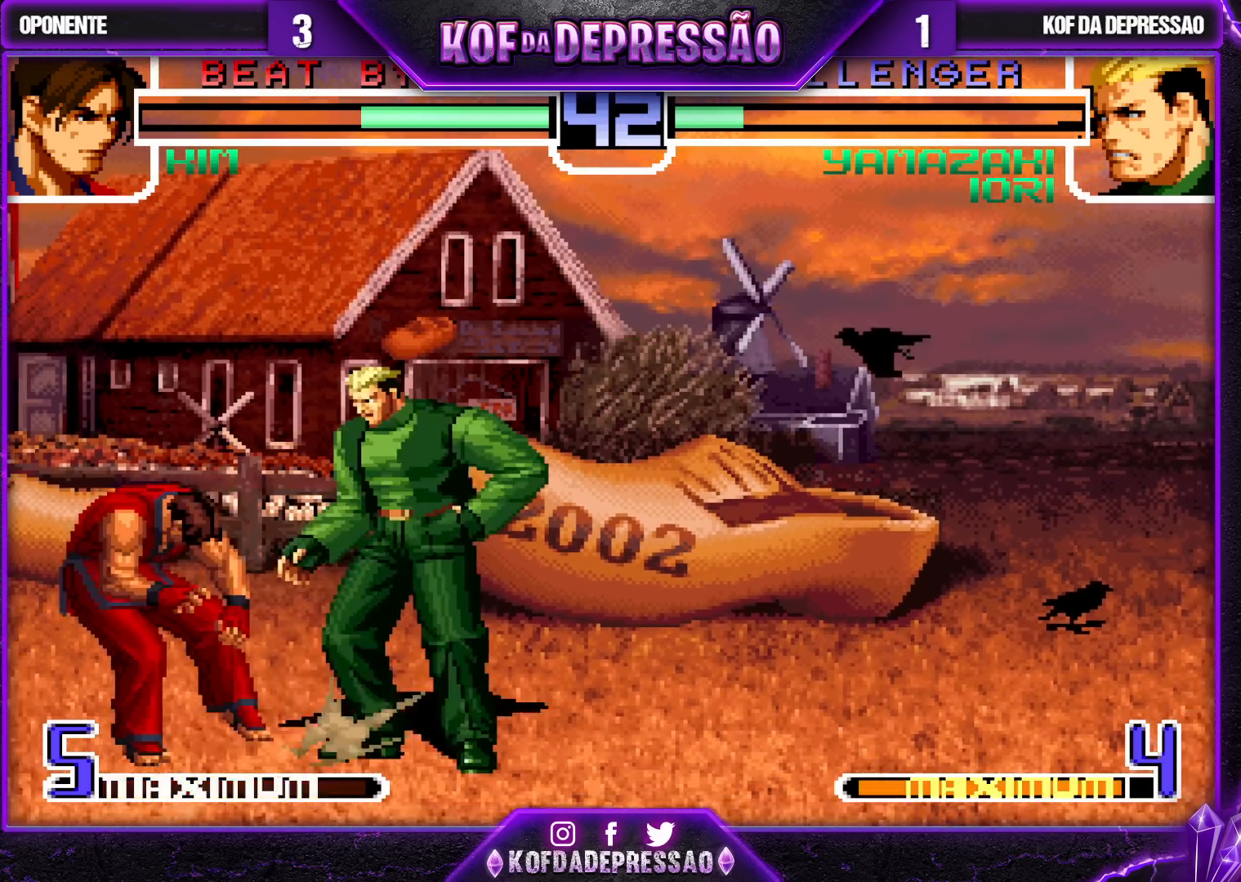
{"buttons": [], "left_stick": "left", "events": [[117, "left_stick", "left"], [183, "left_stick", "down"], [317, "left_stick", "left"], [367, "left_stick", "center"], [450, "left_stick", "left"]]}
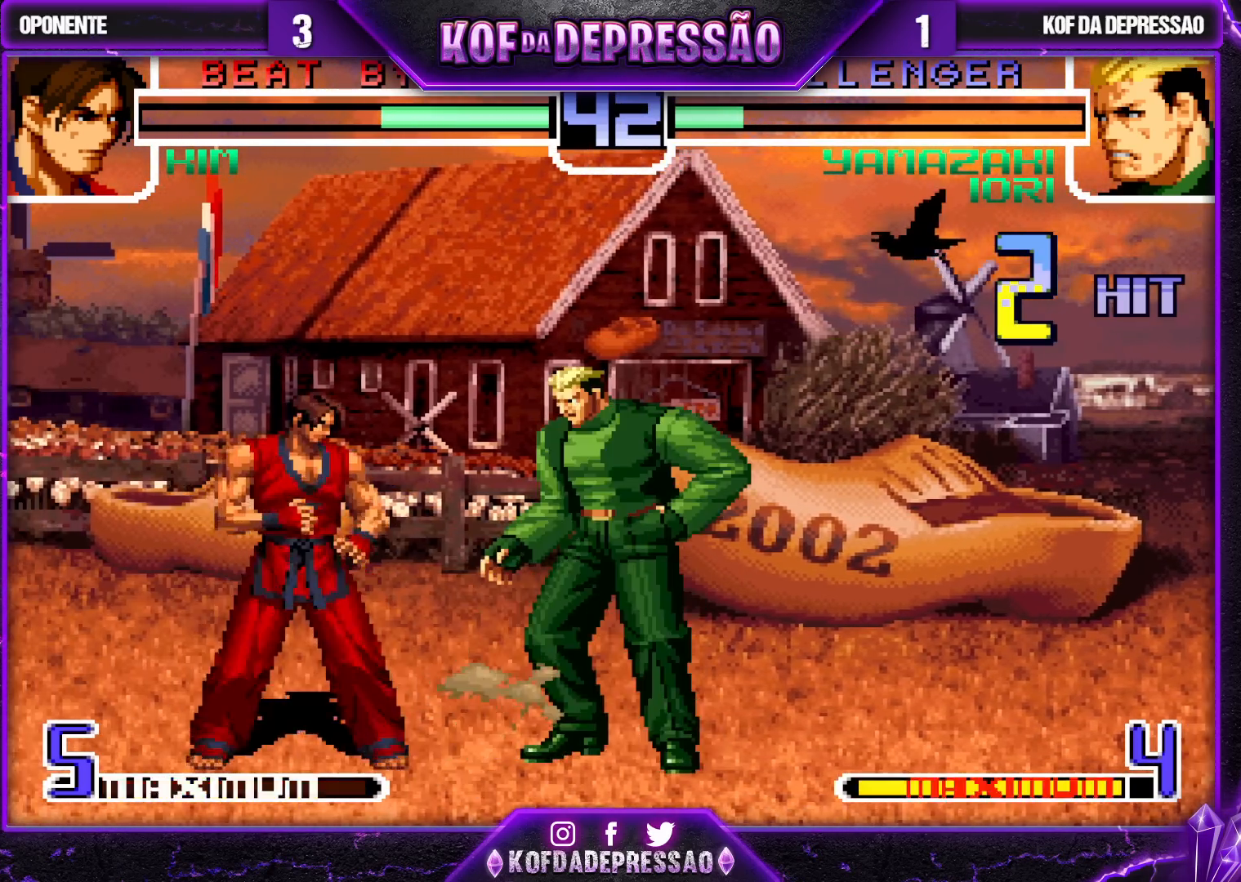
{"buttons": [], "left_stick": "center", "events": [[33, "left_stick", "down"], [133, "left_stick", "right"], [150, "R1", "down"], [200, "R1", "up"], [233, "R1", "down"], [250, "left_stick", "center"], [267, "R1", "up"]]}
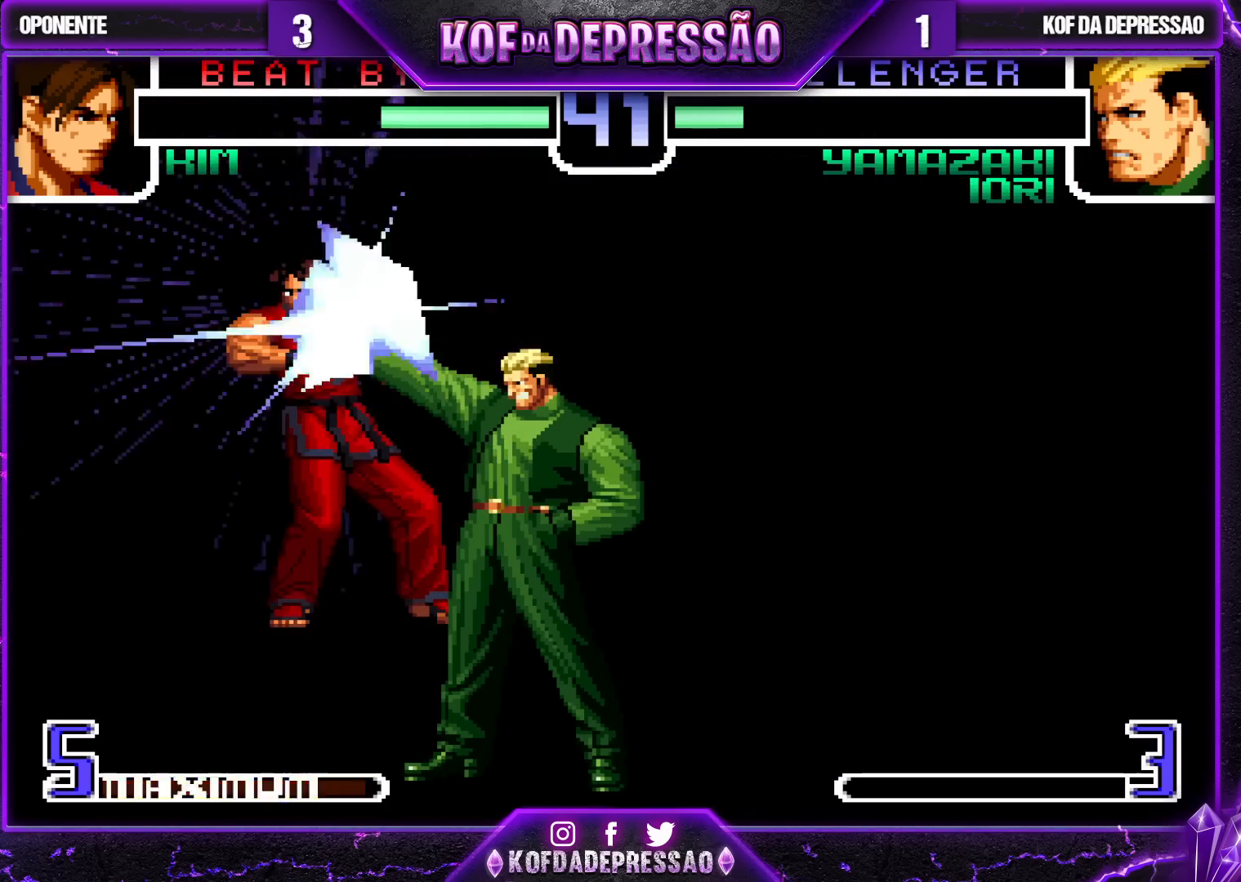
{"buttons": [], "left_stick": "center", "events": [[250, "R1", "down"], [300, "R1", "up"], [300, "SQUARE", "down"], [333, "SQUARE", "up"], [383, "R1", "down"], [433, "R1", "up"], [433, "SQUARE", "down"], [467, "SQUARE", "up"]]}
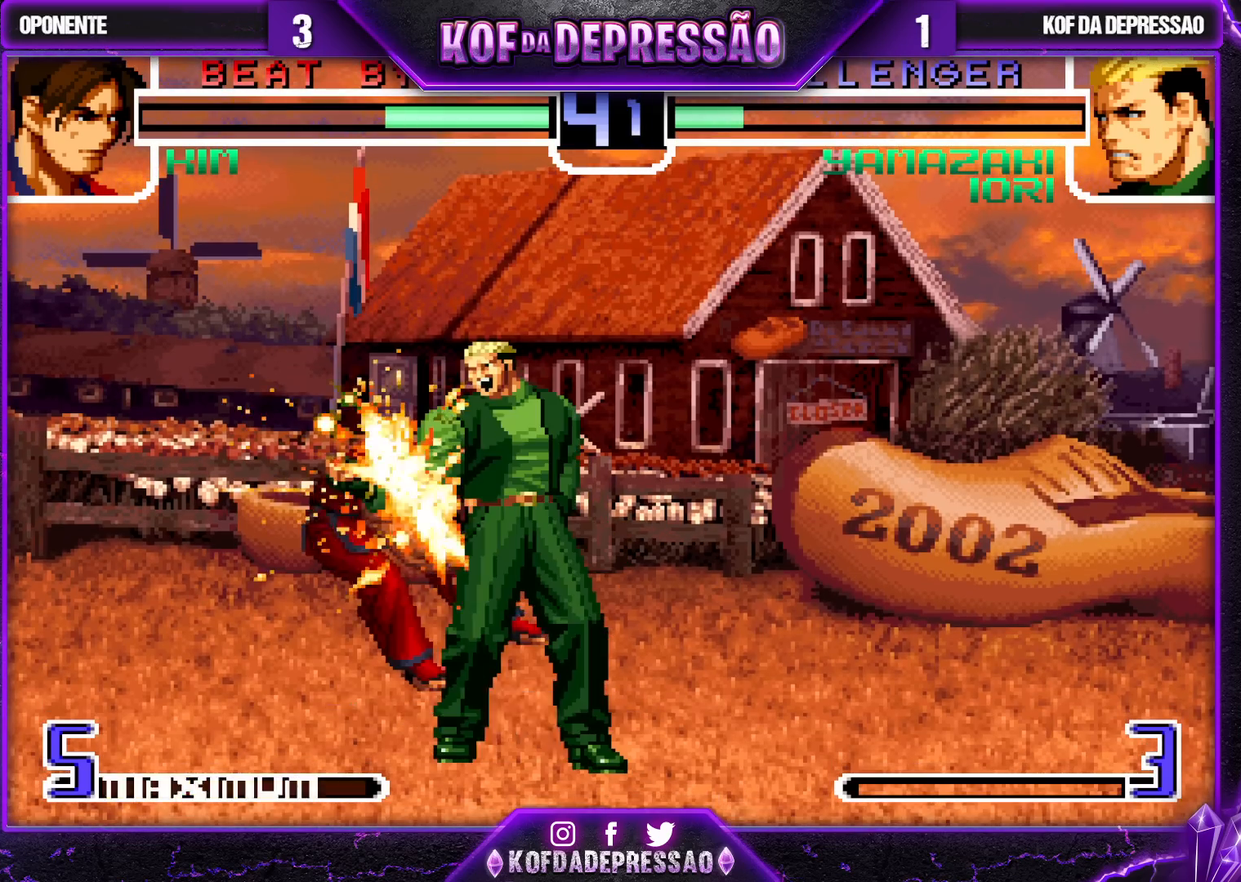
{"buttons": [], "left_stick": "center", "events": [[17, "R1", "down"], [83, "R1", "up"], [83, "SQUARE", "down"], [117, "SQUARE", "up"], [150, "R1", "down"], [233, "R1", "up"], [233, "SQUARE", "down"], [267, "SQUARE", "up"], [300, "R1", "down"], [367, "R1", "up"], [367, "SQUARE", "down"], [400, "SQUARE", "up"], [450, "R1", "down"], [500, "R1", "up"]]}